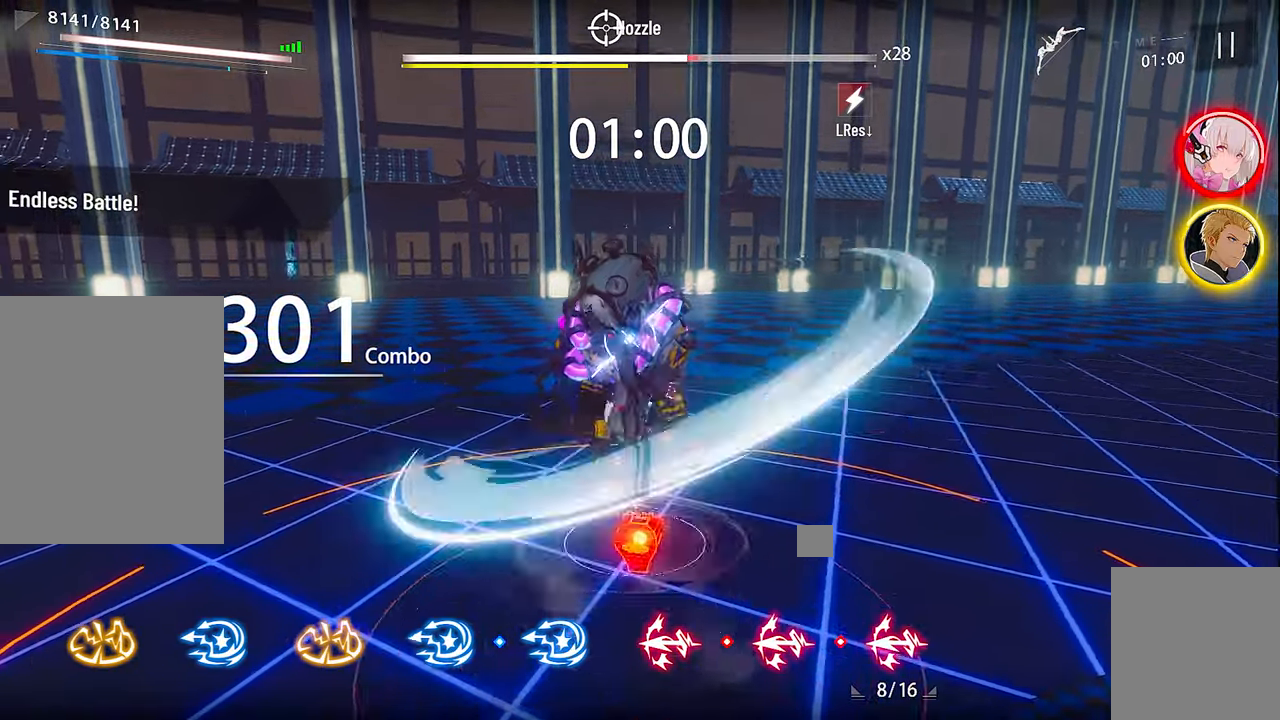
Gameplay with a controller (Xbox layout); each line is a JSON object with the inputs held at the frame after it. "events" lists button and stick changes between this image and that frame as [ms after this image, input, new state], when the widget could be followed in between.
{"buttons": ["X"], "left_stick": "center", "right_stick": "center", "events": [[17, "left_stick", "up-left"], [33, "X", "down"], [133, "X", "up"], [233, "X", "down"], [317, "X", "up"], [433, "X", "down"], [433, "left_stick", "center"]]}
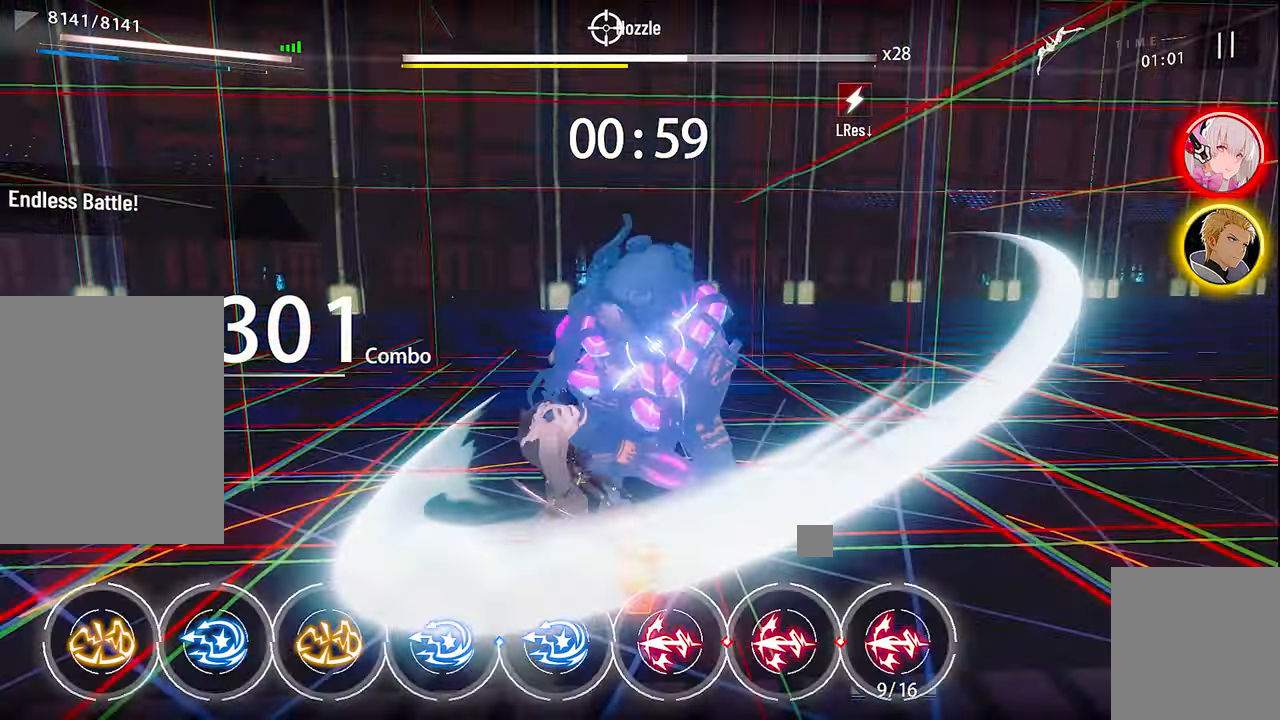
{"buttons": ["X"], "left_stick": "up", "right_stick": "center", "events": [[17, "X", "up"], [67, "DPAD_UP", "down"], [133, "DPAD_UP", "up"], [133, "X", "down"], [200, "X", "up"], [267, "left_stick", "up"], [283, "R1", "down"], [383, "R1", "up"], [417, "X", "down"]]}
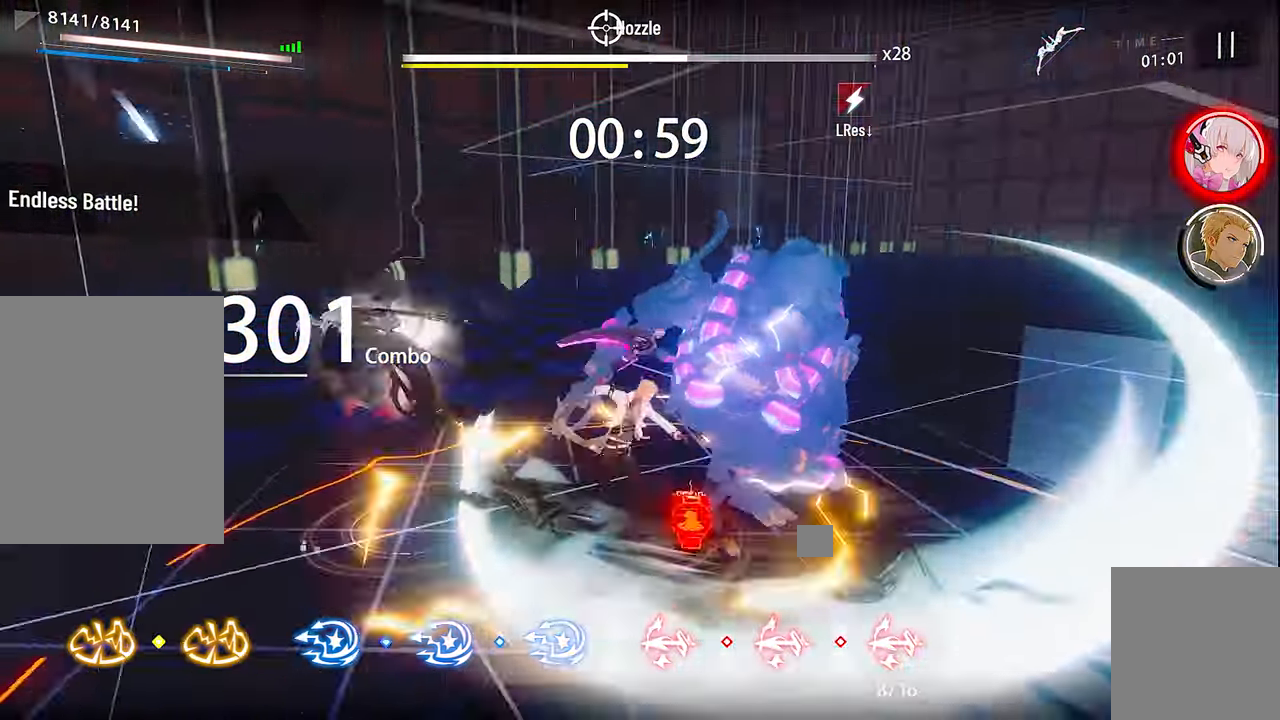
{"buttons": [], "left_stick": "center", "right_stick": "center", "events": [[33, "X", "up"], [67, "left_stick", "up-right"], [117, "X", "down"], [217, "X", "up"], [300, "X", "down"], [383, "X", "up"], [400, "left_stick", "center"]]}
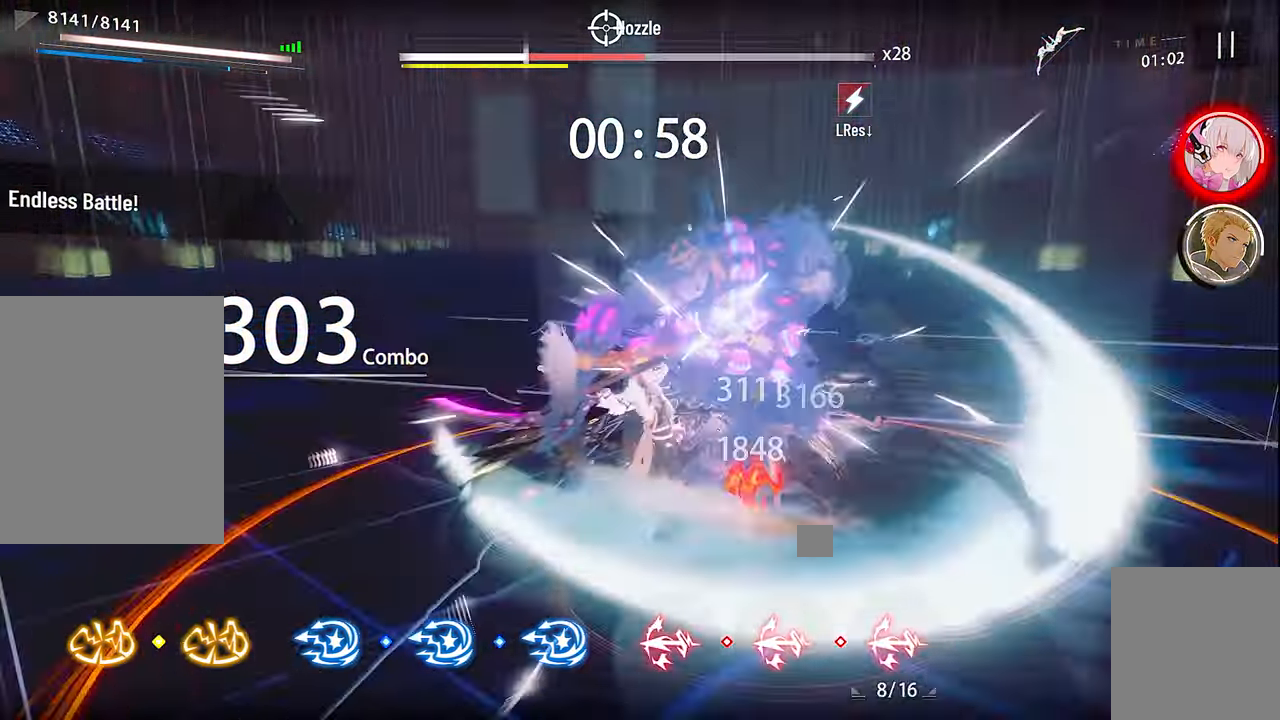
{"buttons": ["X"], "left_stick": "center", "right_stick": "center", "events": [[17, "B", "down"], [100, "B", "up"], [217, "L1", "down"], [267, "X", "down"], [300, "L1", "up"], [350, "X", "up"], [450, "X", "down"]]}
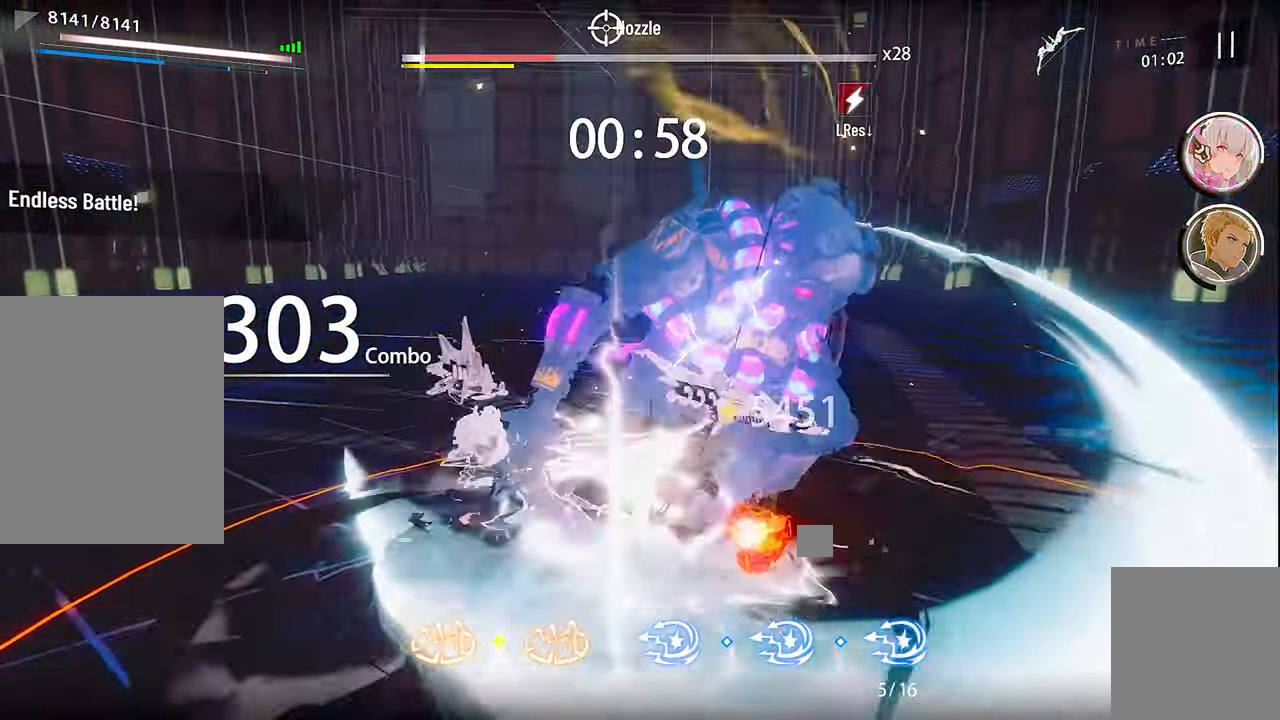
{"buttons": ["B"], "left_stick": "center", "right_stick": "center", "events": [[50, "X", "up"], [133, "X", "down"], [217, "X", "up"], [467, "B", "down"]]}
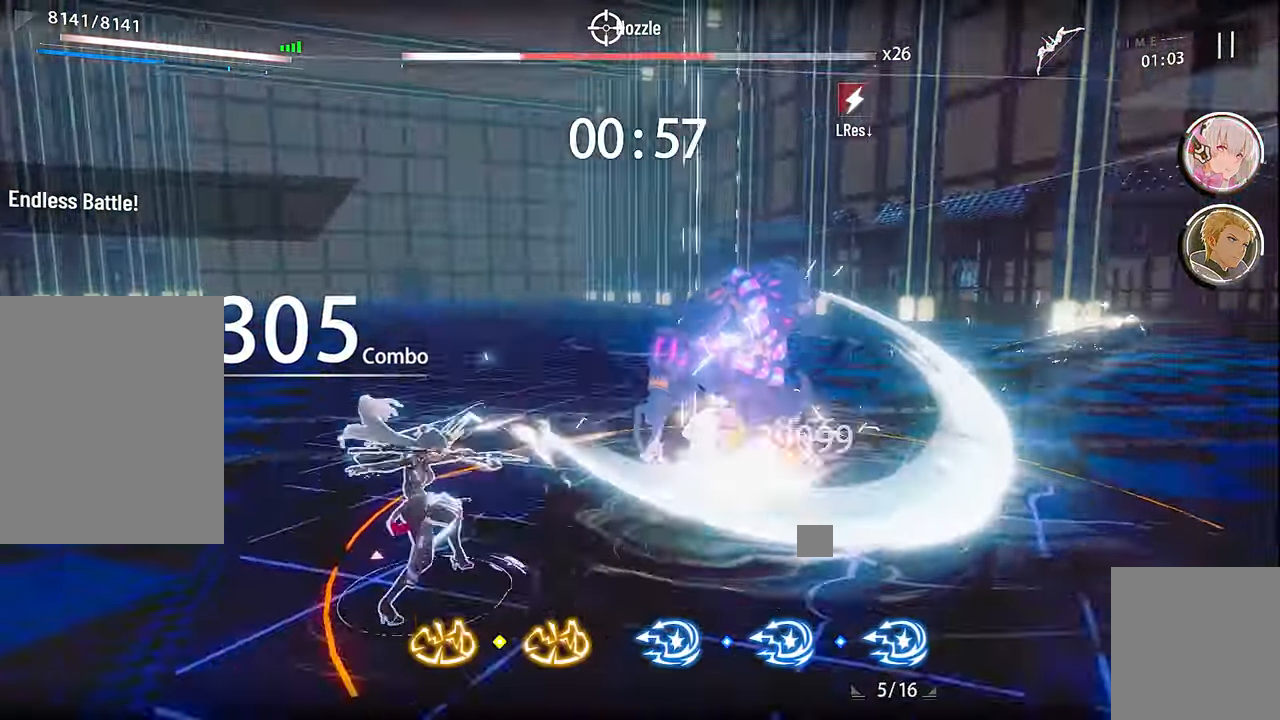
{"buttons": ["X"], "left_stick": "up-right", "right_stick": "center", "events": [[33, "B", "up"], [267, "X", "down"], [350, "X", "up"], [384, "left_stick", "up-right"], [467, "X", "down"]]}
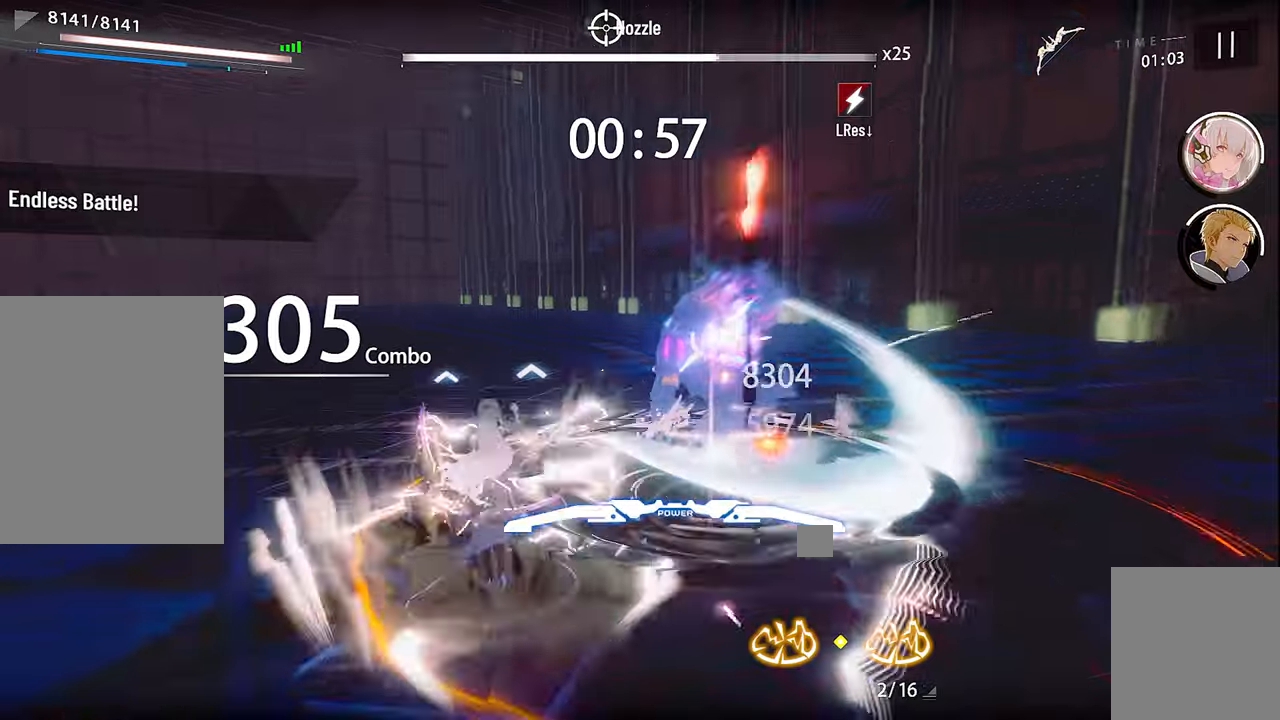
{"buttons": ["X"], "left_stick": "center", "right_stick": "center", "events": [[34, "X", "up"], [150, "X", "down"], [184, "left_stick", "center"], [234, "X", "up"], [317, "X", "down"], [400, "X", "up"], [500, "X", "down"]]}
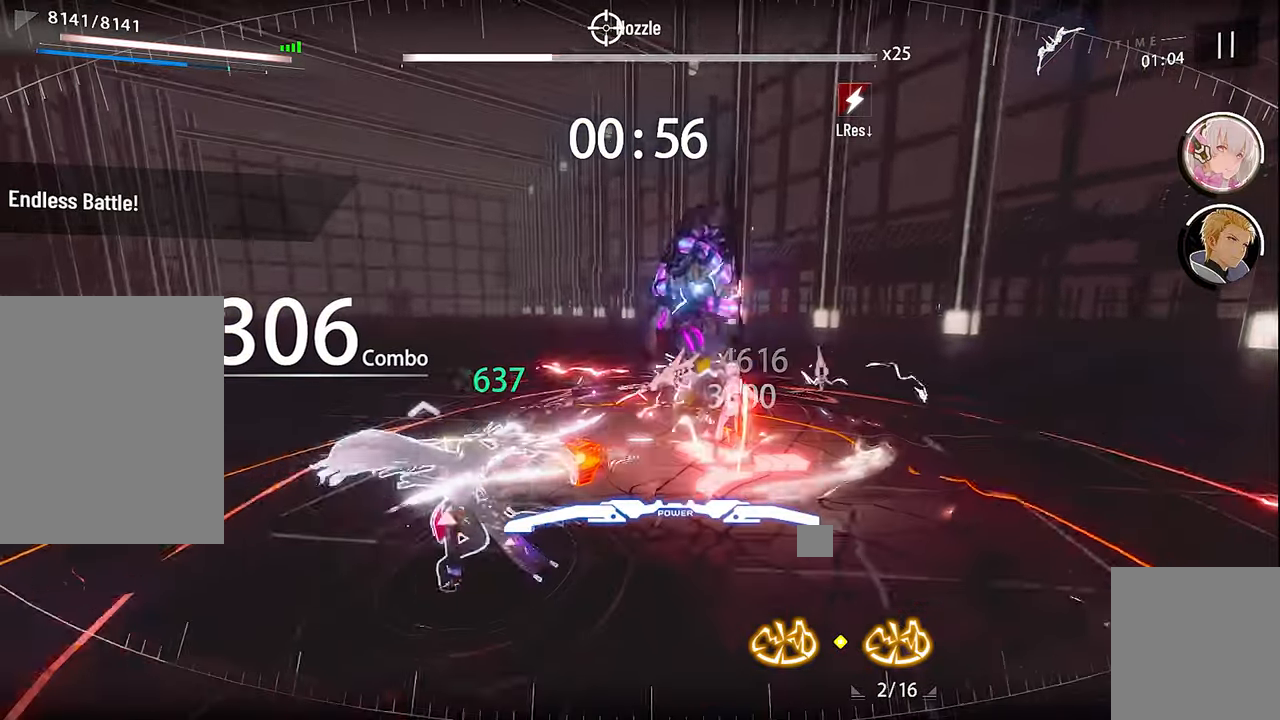
{"buttons": ["X"], "left_stick": "center", "right_stick": "center", "events": [[84, "X", "up"], [167, "X", "down"], [234, "X", "up"], [317, "X", "down"], [384, "X", "up"], [467, "X", "down"]]}
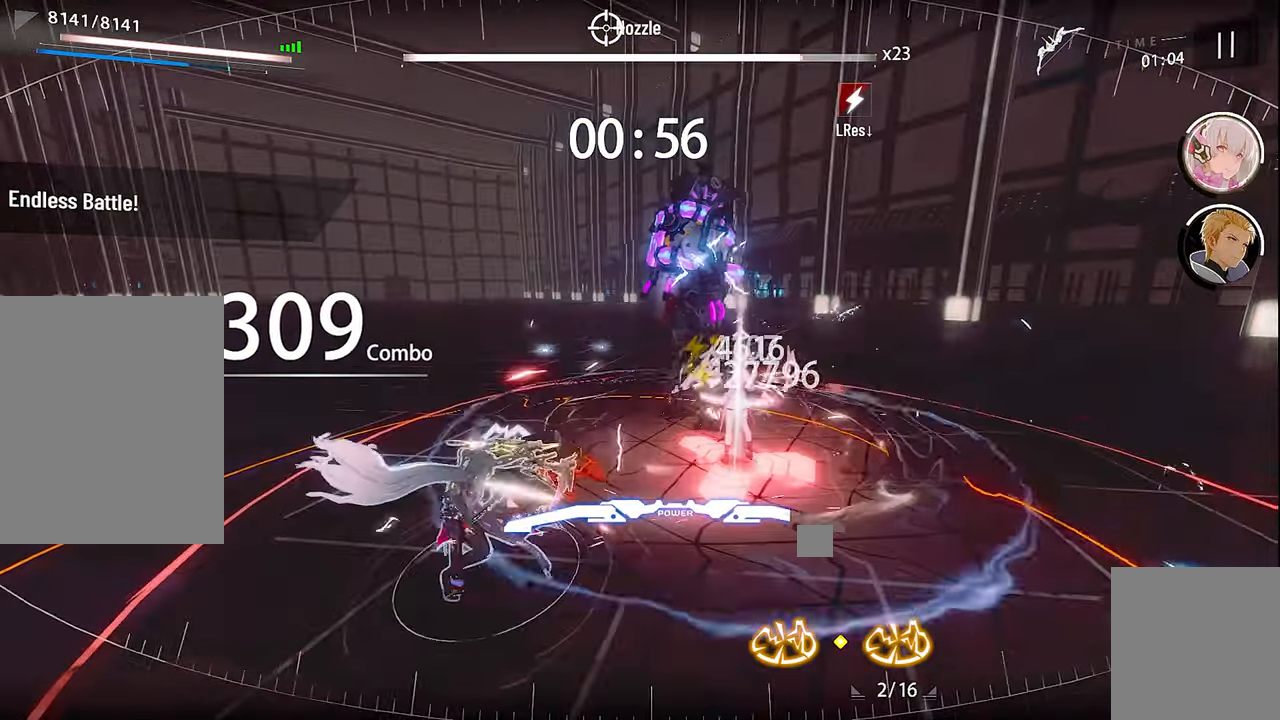
{"buttons": ["X"], "left_stick": "center", "right_stick": "center", "events": [[34, "X", "up"], [134, "X", "down"], [200, "X", "up"], [300, "X", "down"], [400, "X", "up"], [467, "X", "down"]]}
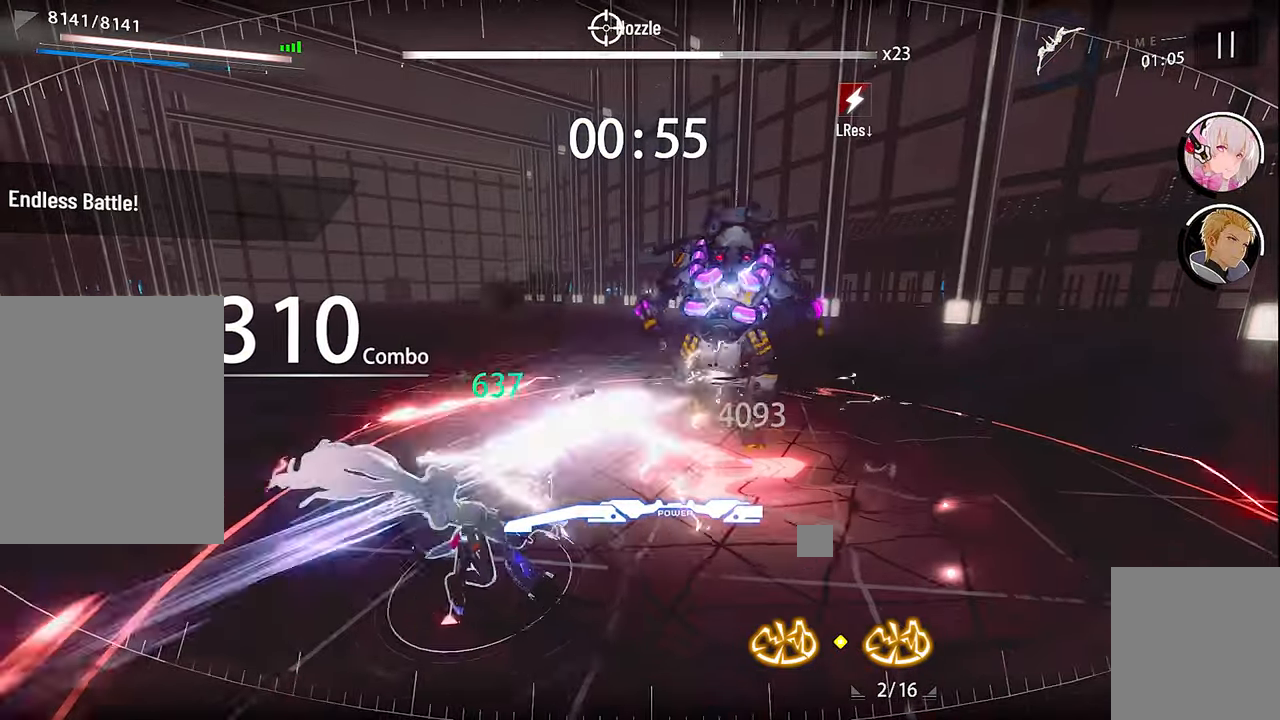
{"buttons": ["X"], "left_stick": "right", "right_stick": "center", "events": [[50, "X", "up"], [134, "X", "down"], [200, "X", "up"], [284, "X", "down"], [367, "X", "up"], [467, "left_stick", "right"], [484, "X", "down"]]}
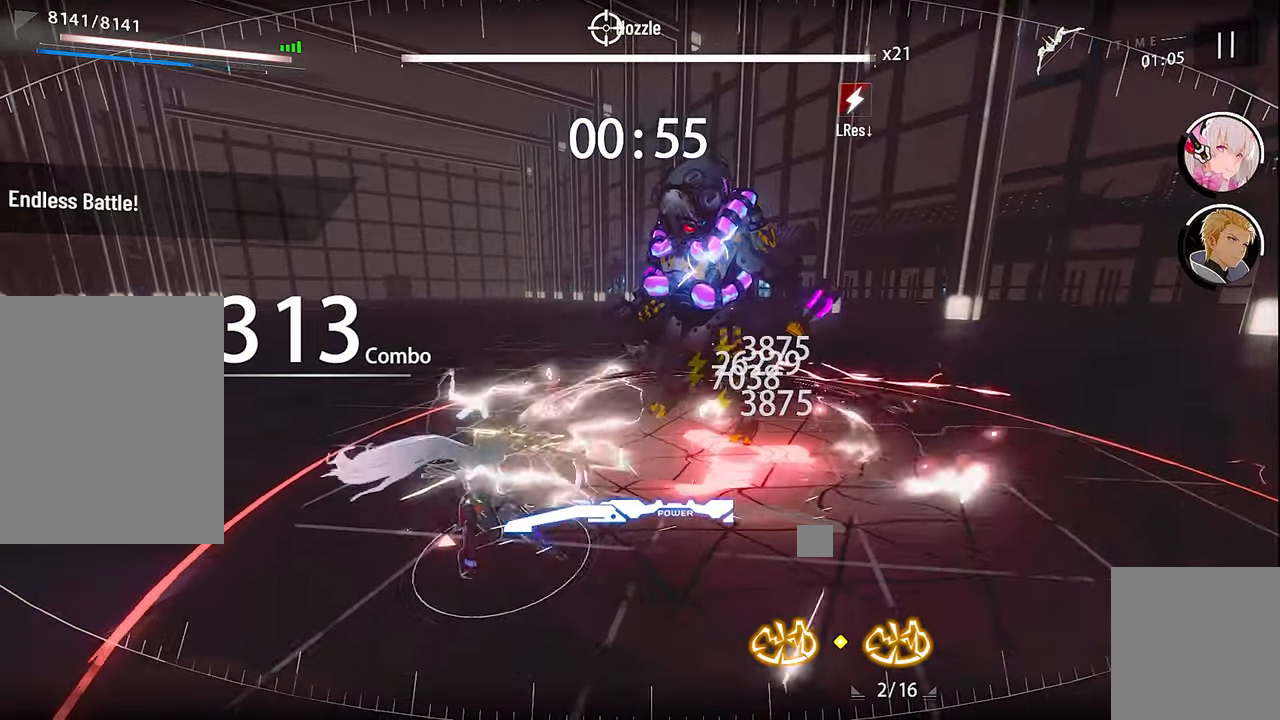
{"buttons": ["X"], "left_stick": "right", "right_stick": "center", "events": [[50, "X", "up"], [134, "X", "down"], [217, "X", "up"], [300, "X", "down"], [384, "X", "up"], [484, "X", "down"]]}
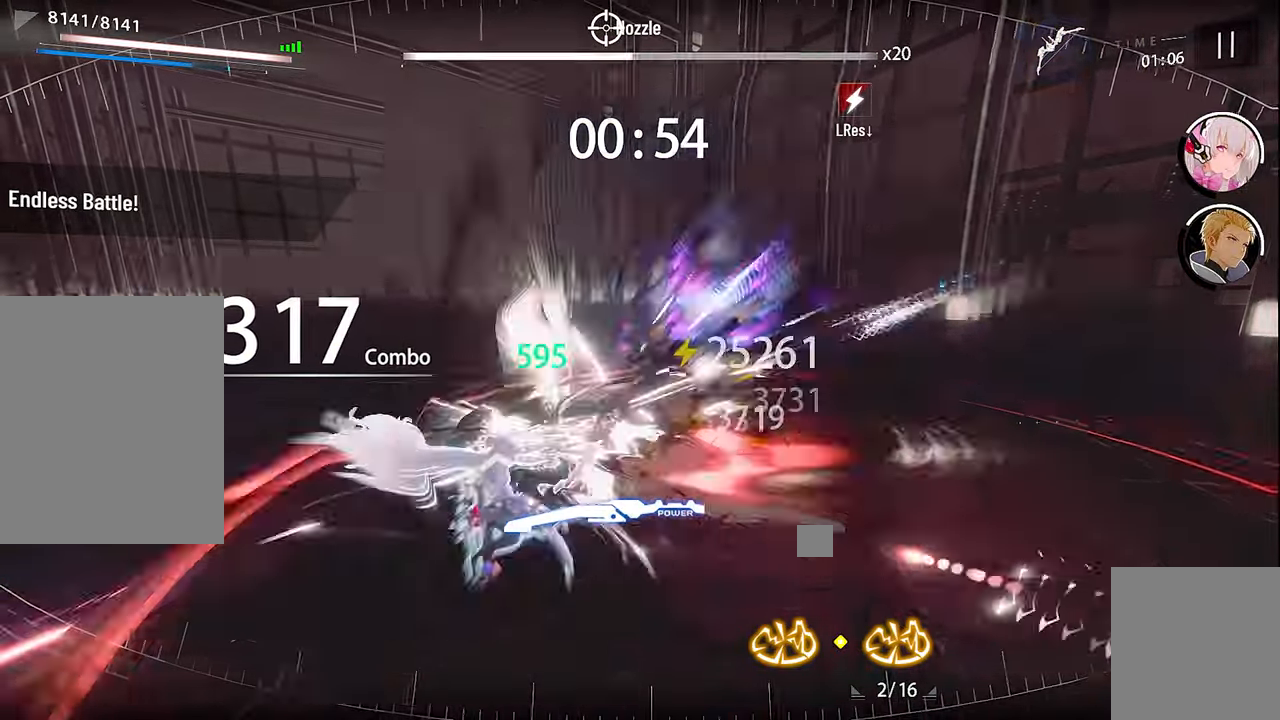
{"buttons": ["A"], "left_stick": "down-right", "right_stick": "center", "events": [[67, "X", "up"], [150, "X", "down"], [234, "X", "up"], [317, "X", "down"], [384, "X", "up"], [417, "left_stick", "down-right"], [484, "A", "down"]]}
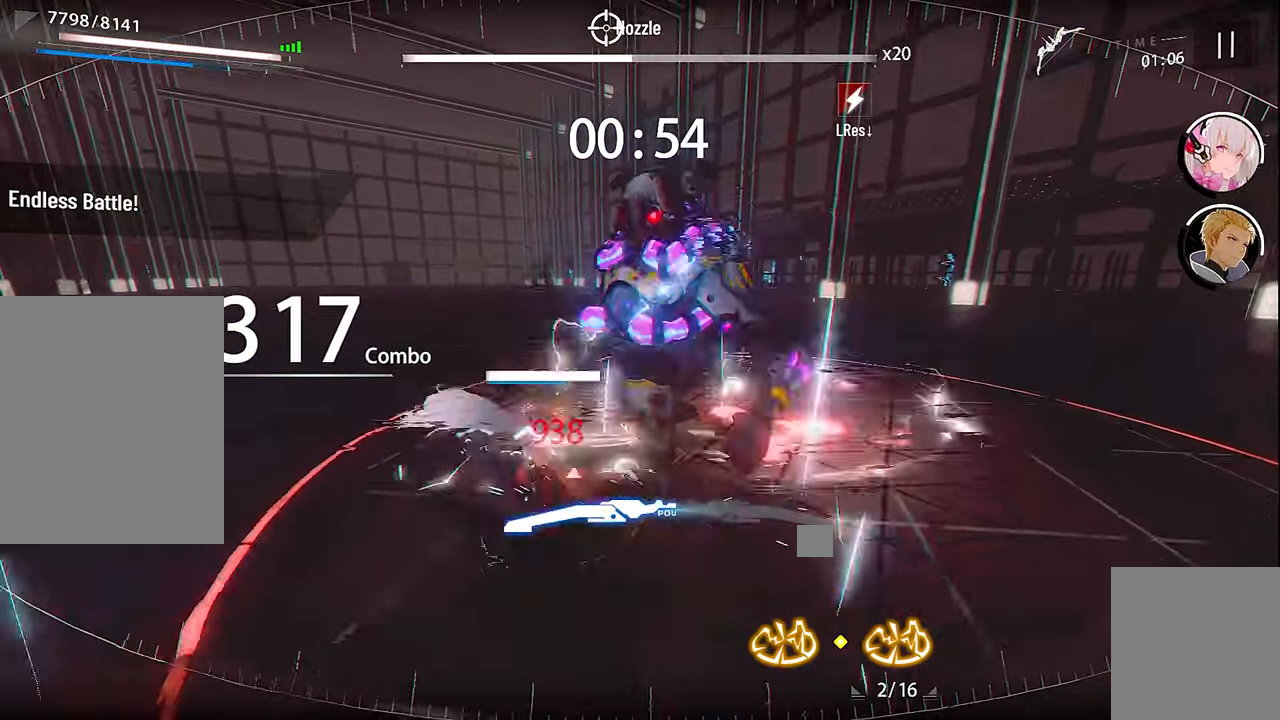
{"buttons": [], "left_stick": "center", "right_stick": "center", "events": [[84, "A", "up"], [134, "left_stick", "center"], [200, "X", "down"], [284, "X", "up"], [384, "X", "down"], [467, "X", "up"]]}
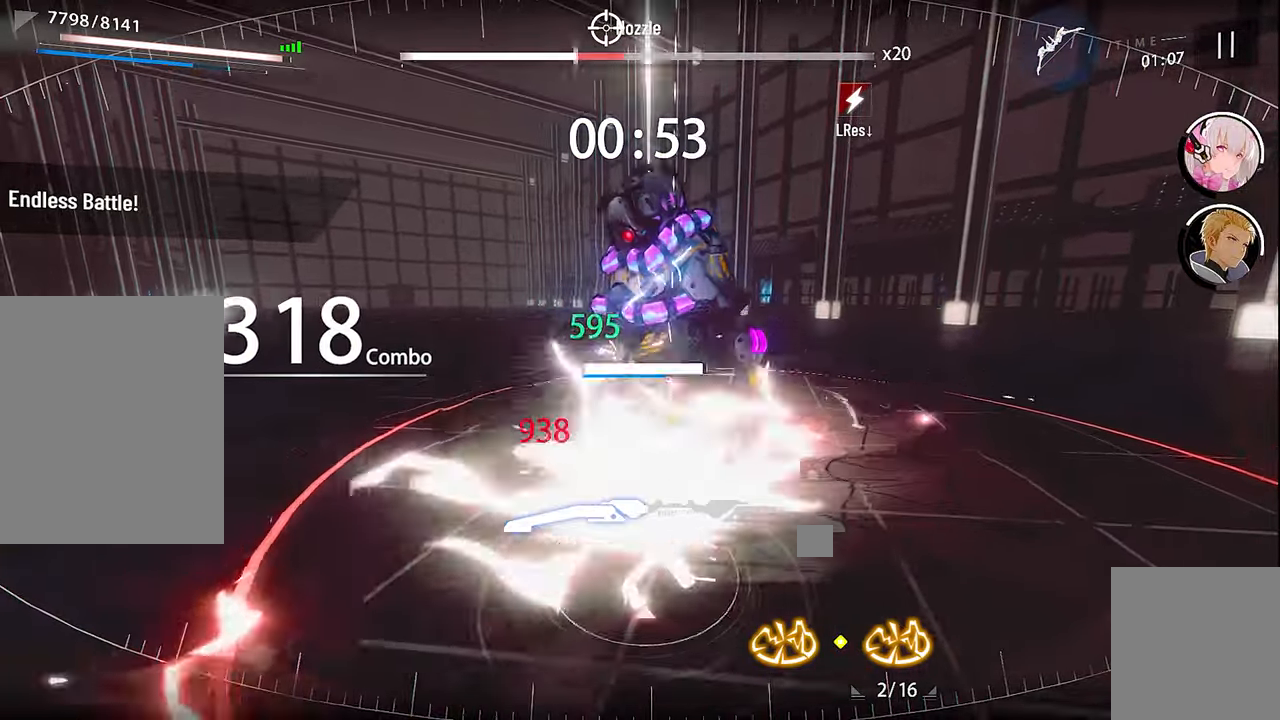
{"buttons": [], "left_stick": "center", "right_stick": "center", "events": [[67, "X", "down"], [150, "X", "up"], [250, "X", "down"], [317, "X", "up"], [417, "X", "down"], [500, "X", "up"]]}
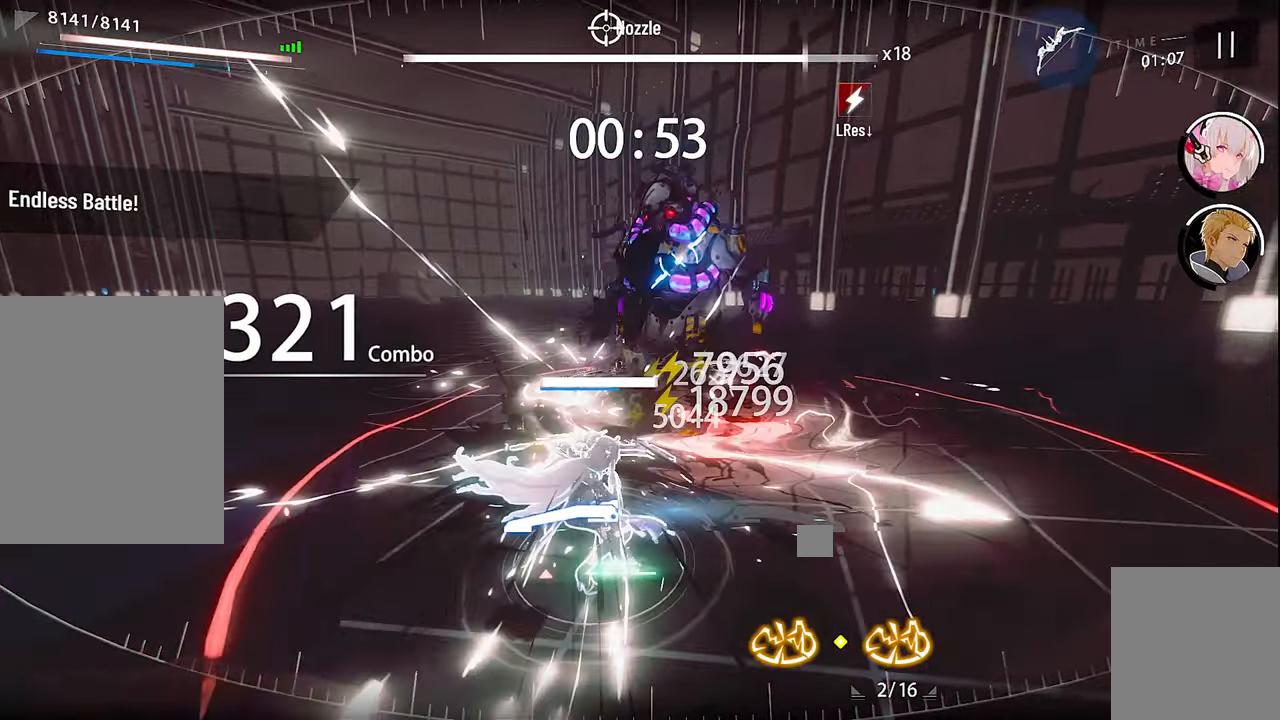
{"buttons": ["X"], "left_stick": "up", "right_stick": "center", "events": [[100, "X", "down"], [184, "X", "up"], [300, "X", "down"], [367, "X", "up"], [467, "X", "down"], [484, "left_stick", "up"]]}
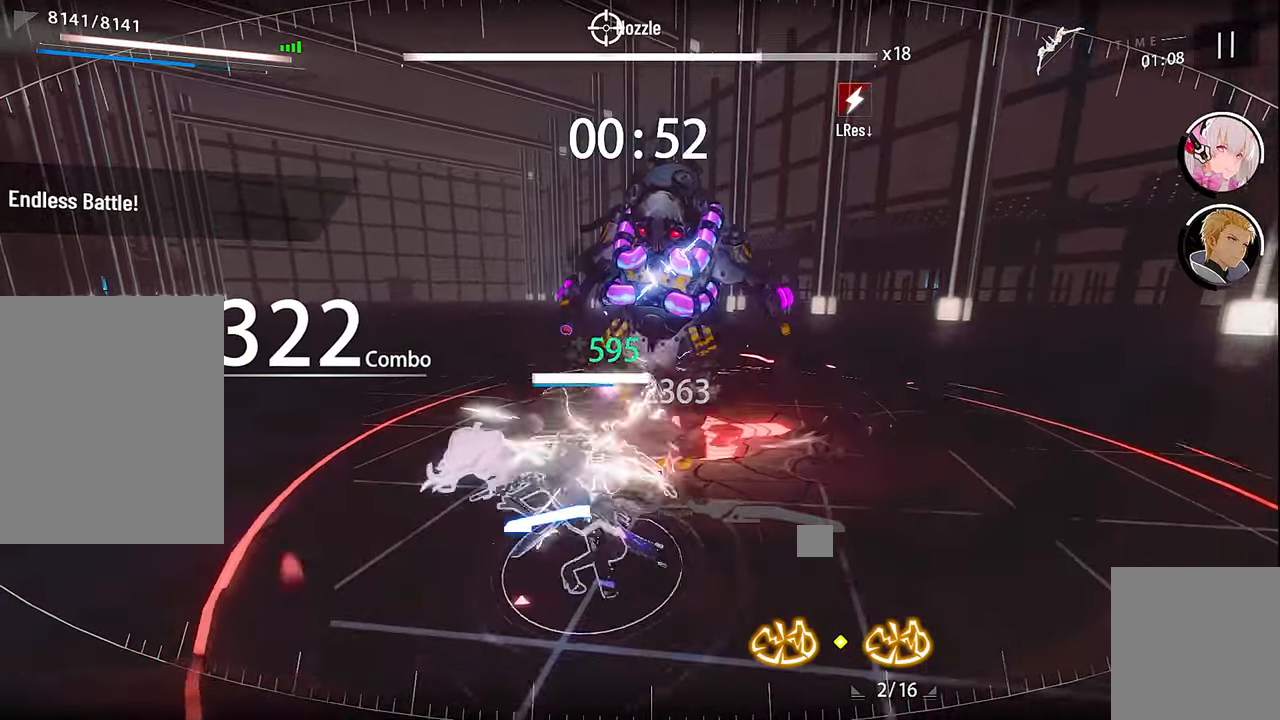
{"buttons": ["X"], "left_stick": "up-left", "right_stick": "center", "events": [[50, "X", "up"], [134, "X", "down"], [200, "X", "up"], [317, "X", "down"], [384, "X", "up"], [433, "left_stick", "up-left"], [500, "X", "down"]]}
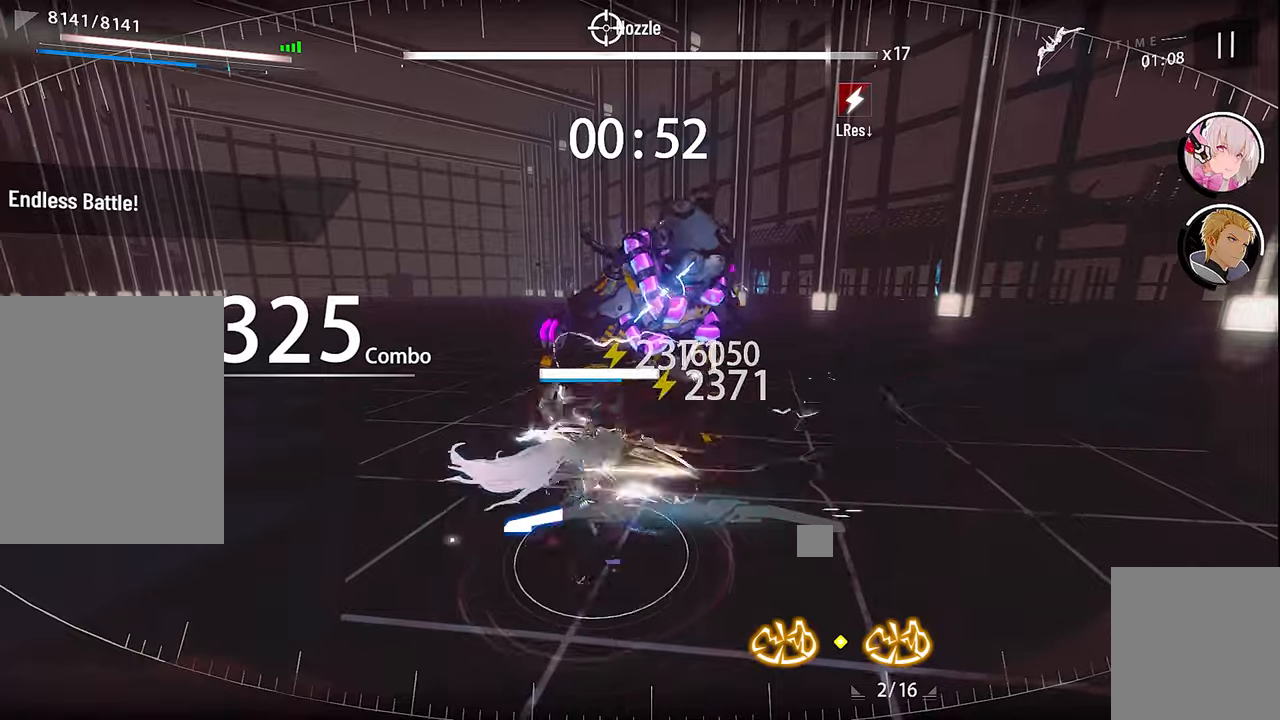
{"buttons": [], "left_stick": "up-left", "right_stick": "center", "events": [[66, "X", "up"], [150, "X", "down"], [216, "X", "up"], [350, "A", "down"], [450, "A", "up"]]}
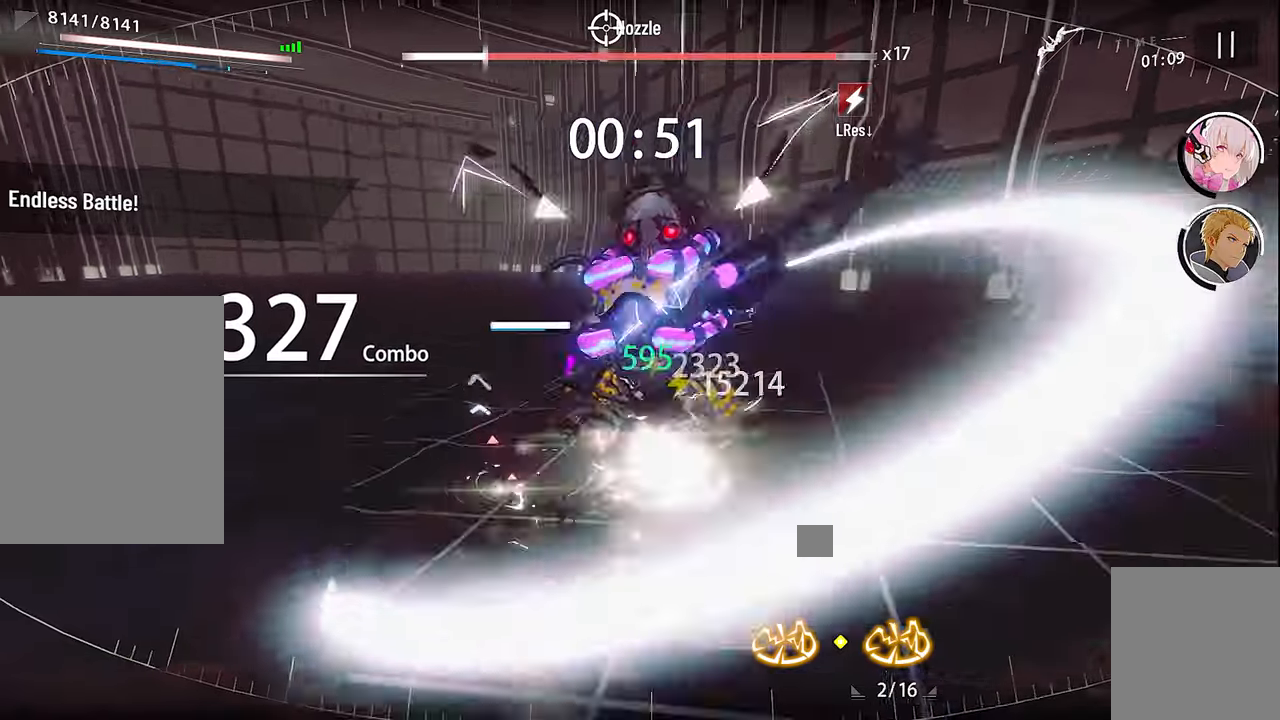
{"buttons": ["X"], "left_stick": "up", "right_stick": "center", "events": [[66, "X", "down"], [166, "X", "up"], [300, "X", "down"], [383, "X", "up"], [450, "left_stick", "up"], [483, "X", "down"]]}
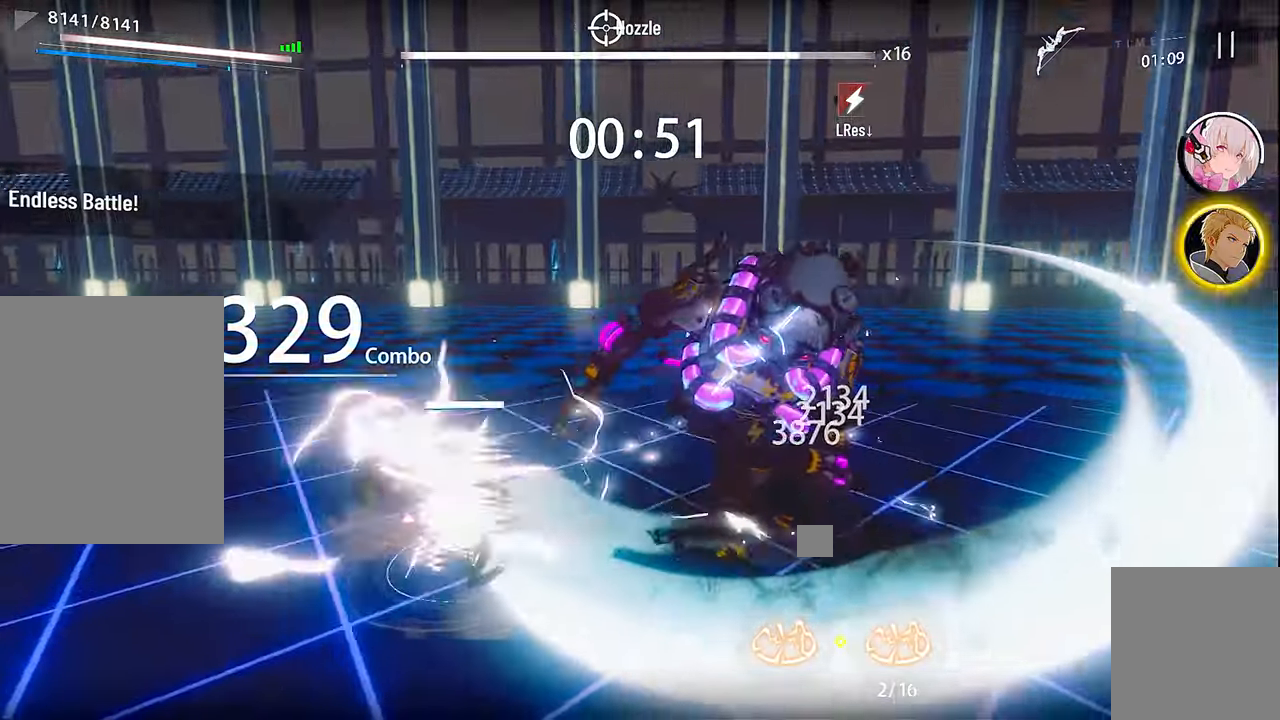
{"buttons": [], "left_stick": "up", "right_stick": "center", "events": [[66, "X", "up"], [183, "X", "down"], [266, "X", "up"], [366, "X", "down"], [466, "X", "up"]]}
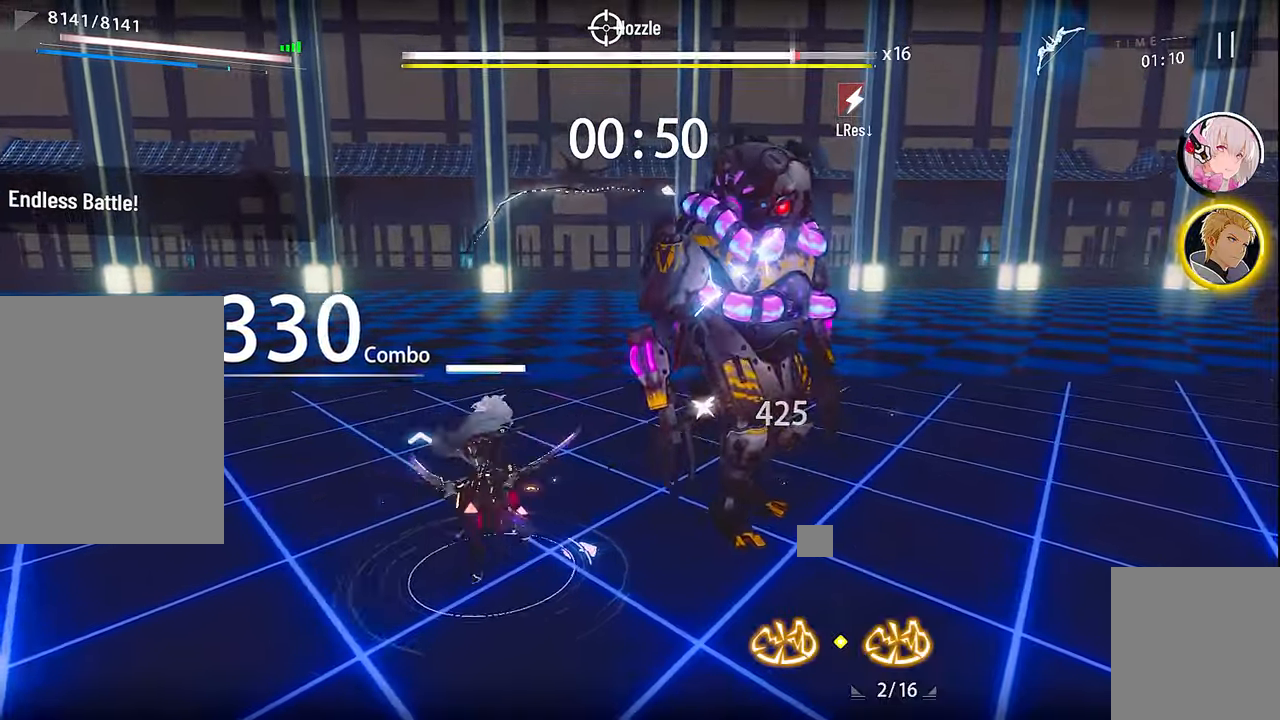
{"buttons": ["X"], "left_stick": "up", "right_stick": "center", "events": [[66, "X", "down"], [150, "X", "up"], [266, "X", "down"], [350, "X", "up"], [466, "X", "down"]]}
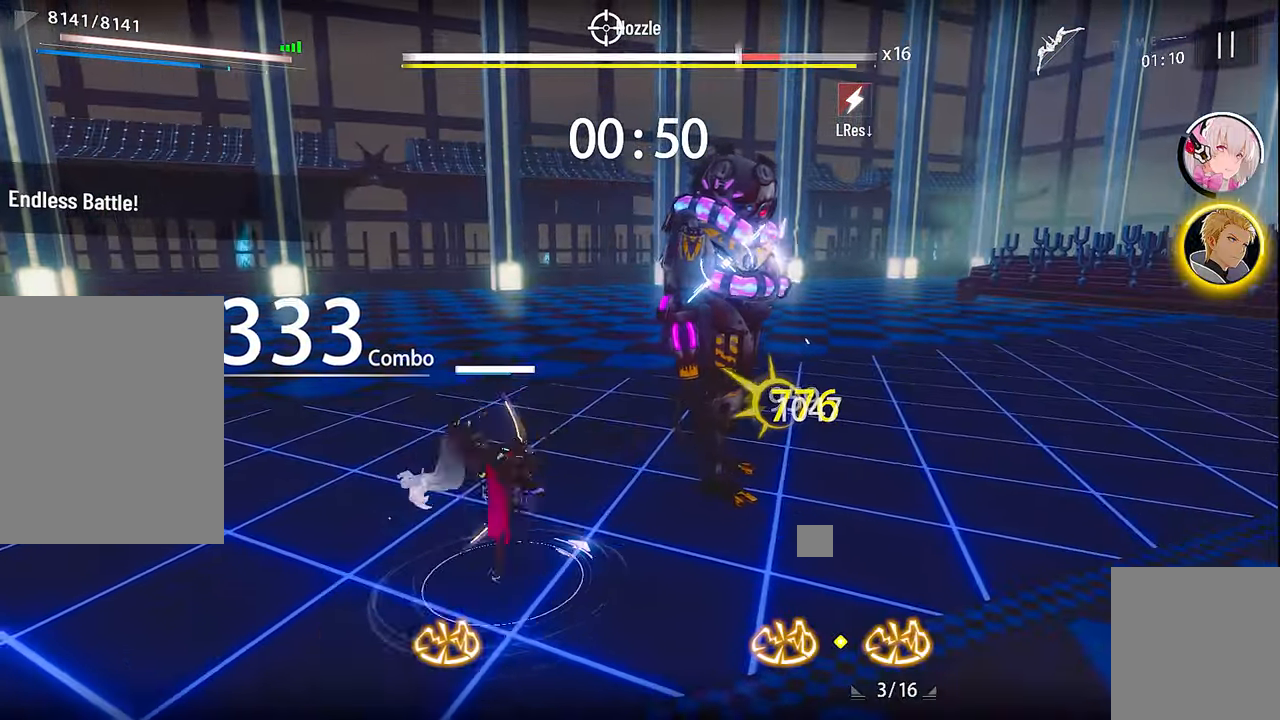
{"buttons": ["X"], "left_stick": "up", "right_stick": "center", "events": [[16, "X", "up"], [133, "X", "down"], [216, "X", "up"], [316, "X", "down"], [383, "X", "up"], [483, "X", "down"]]}
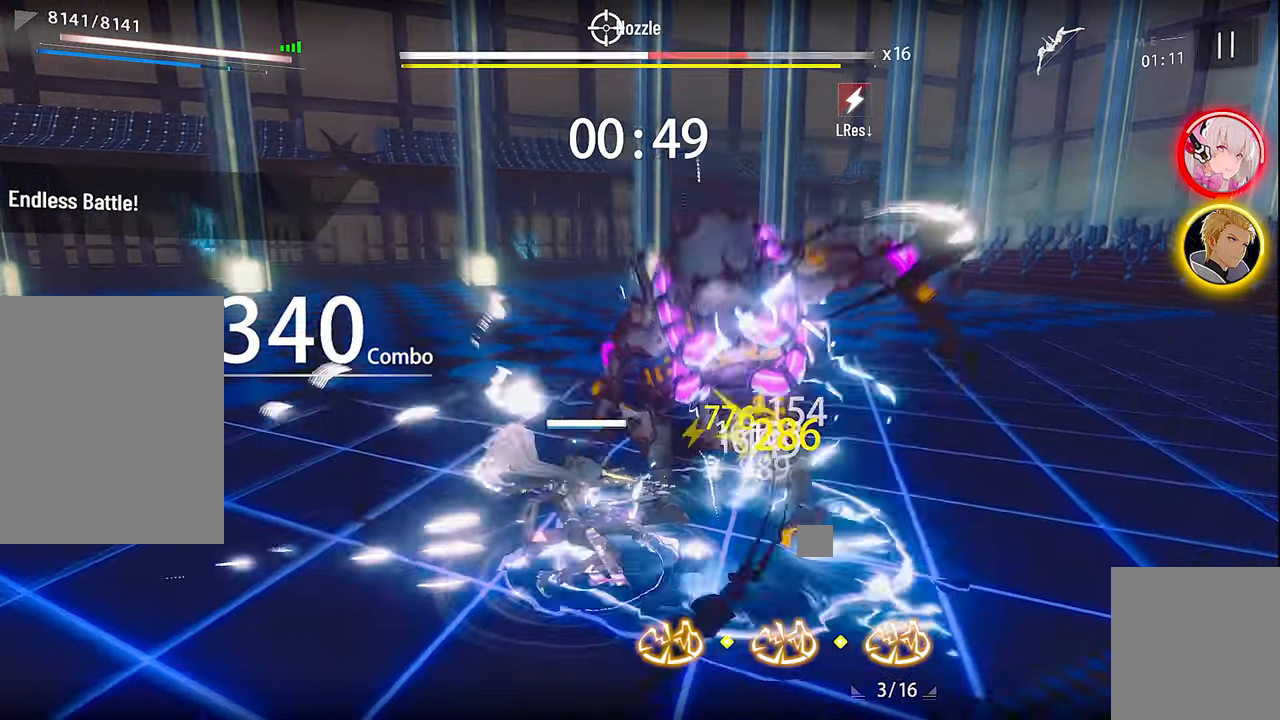
{"buttons": [], "left_stick": "up", "right_stick": "center", "events": [[83, "X", "up"], [150, "X", "down"], [233, "X", "up"], [316, "A", "down"], [433, "A", "up"]]}
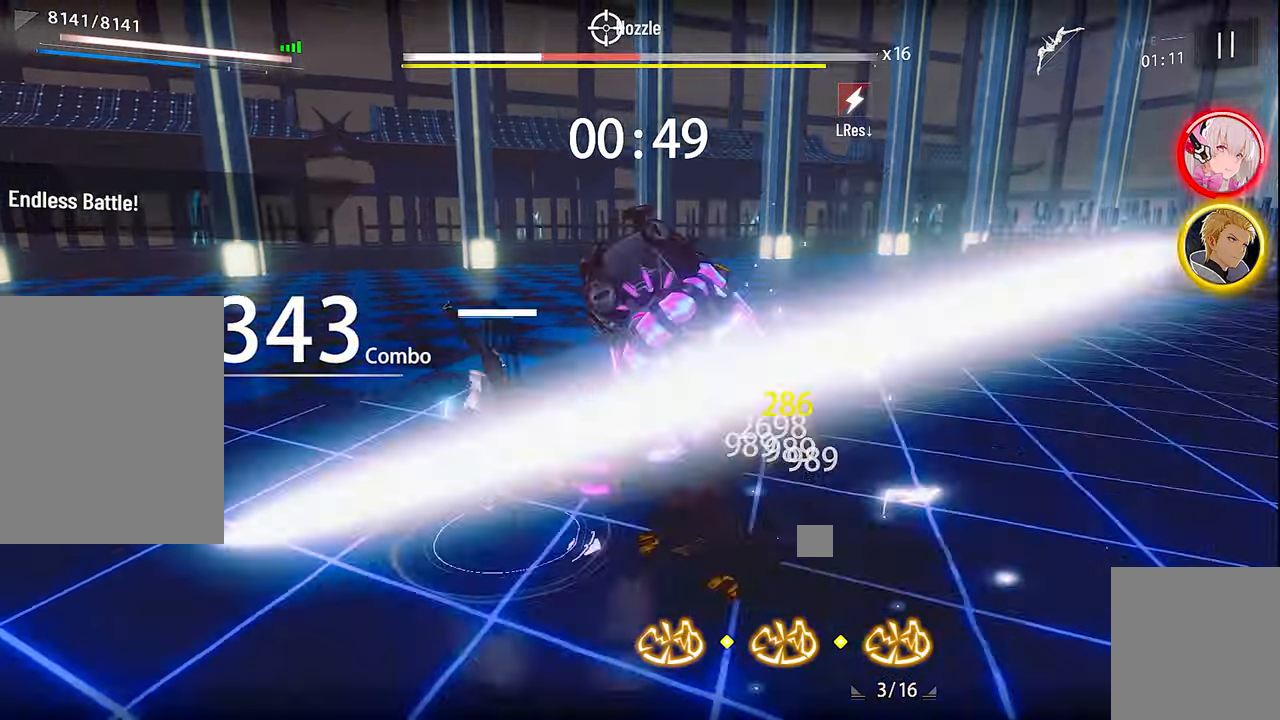
{"buttons": ["X"], "left_stick": "up", "right_stick": "center", "events": [[66, "X", "down"], [166, "X", "up"], [300, "X", "down"], [366, "X", "up"], [483, "X", "down"]]}
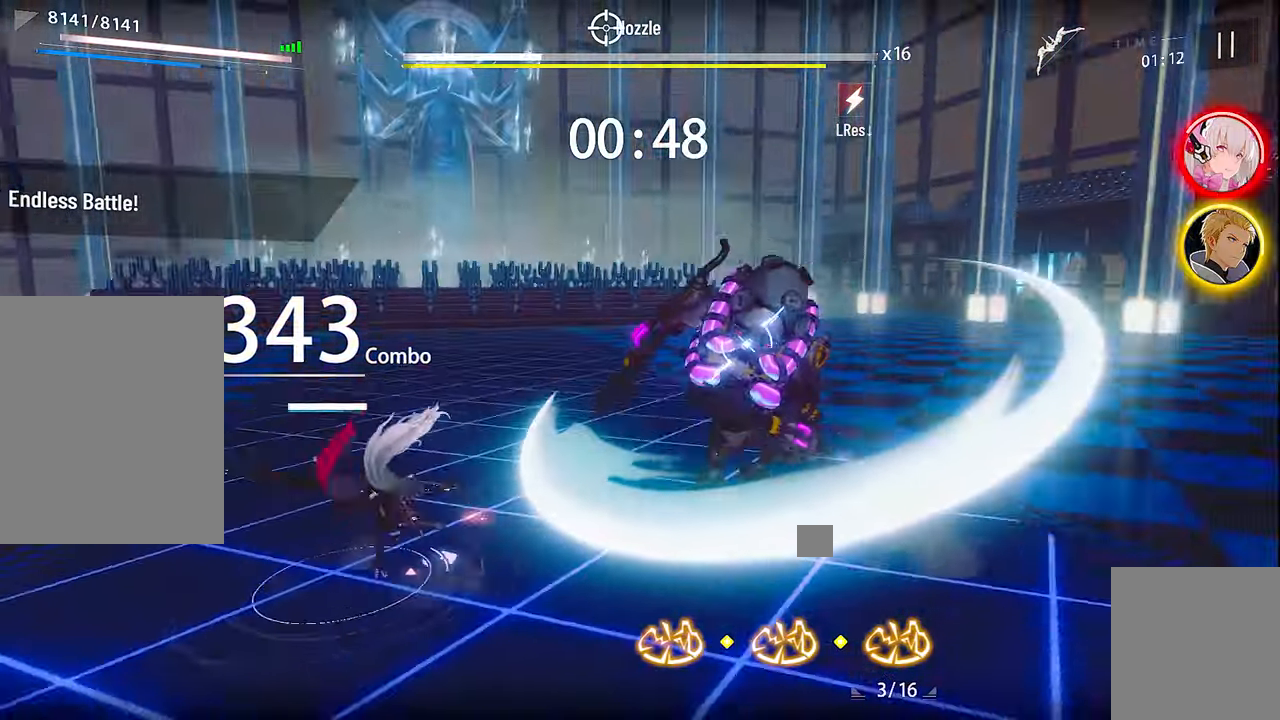
{"buttons": [], "left_stick": "up", "right_stick": "center", "events": [[66, "X", "up"], [183, "X", "down"], [266, "X", "up"], [366, "X", "down"], [450, "X", "up"]]}
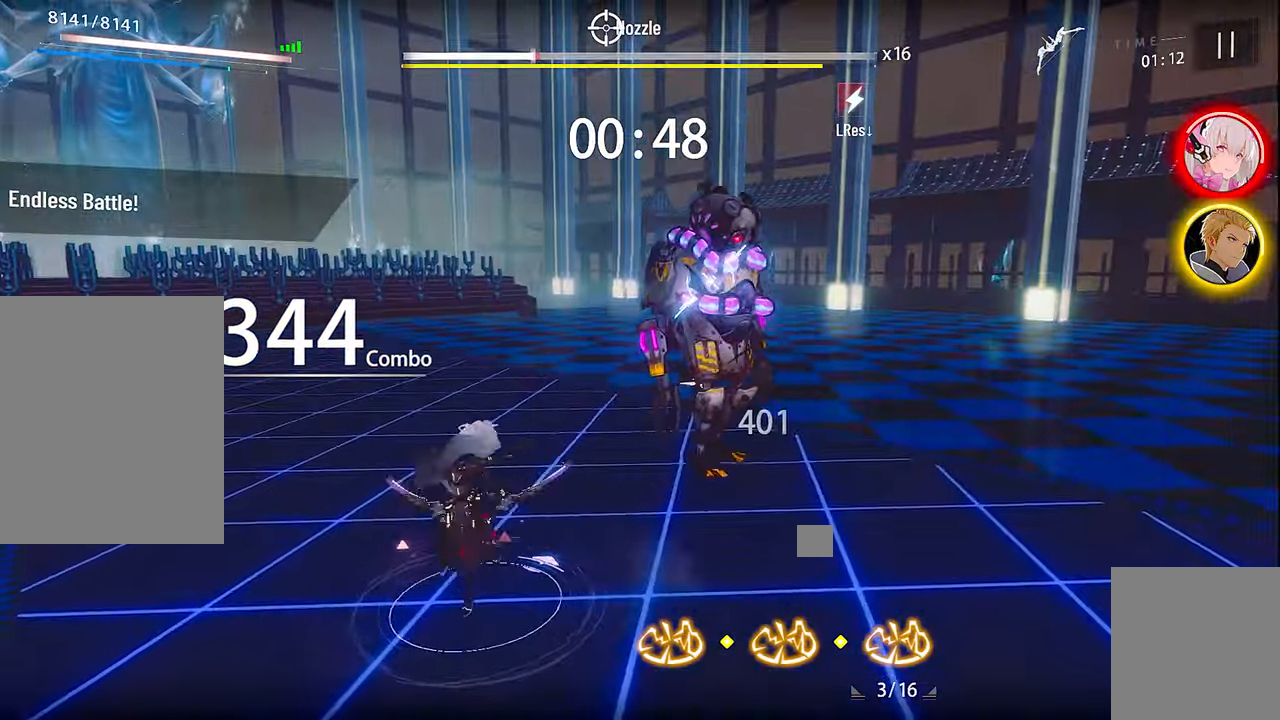
{"buttons": ["X"], "left_stick": "up", "right_stick": "center", "events": [[50, "X", "down"], [133, "X", "up"], [233, "X", "down"], [316, "X", "up"], [433, "X", "down"]]}
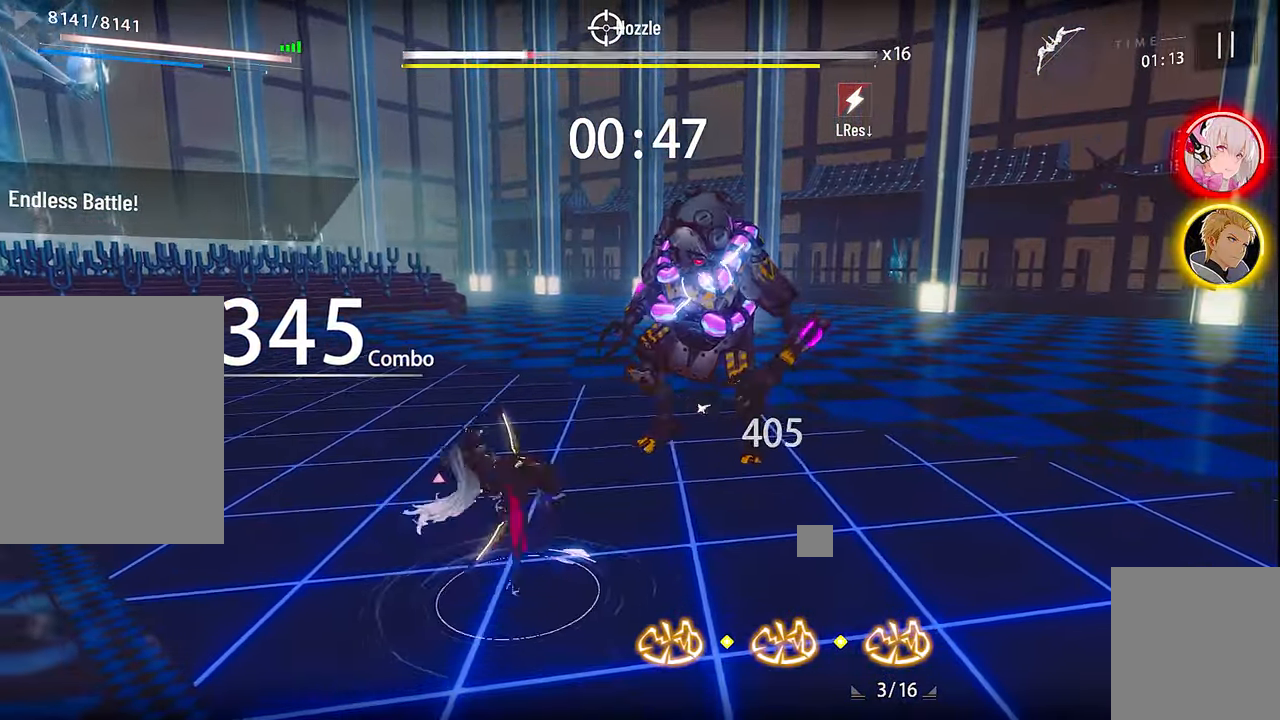
{"buttons": ["X"], "left_stick": "up", "right_stick": "center", "events": [[16, "X", "up"], [116, "X", "down"], [183, "X", "up"], [316, "X", "down"], [366, "X", "up"], [483, "X", "down"]]}
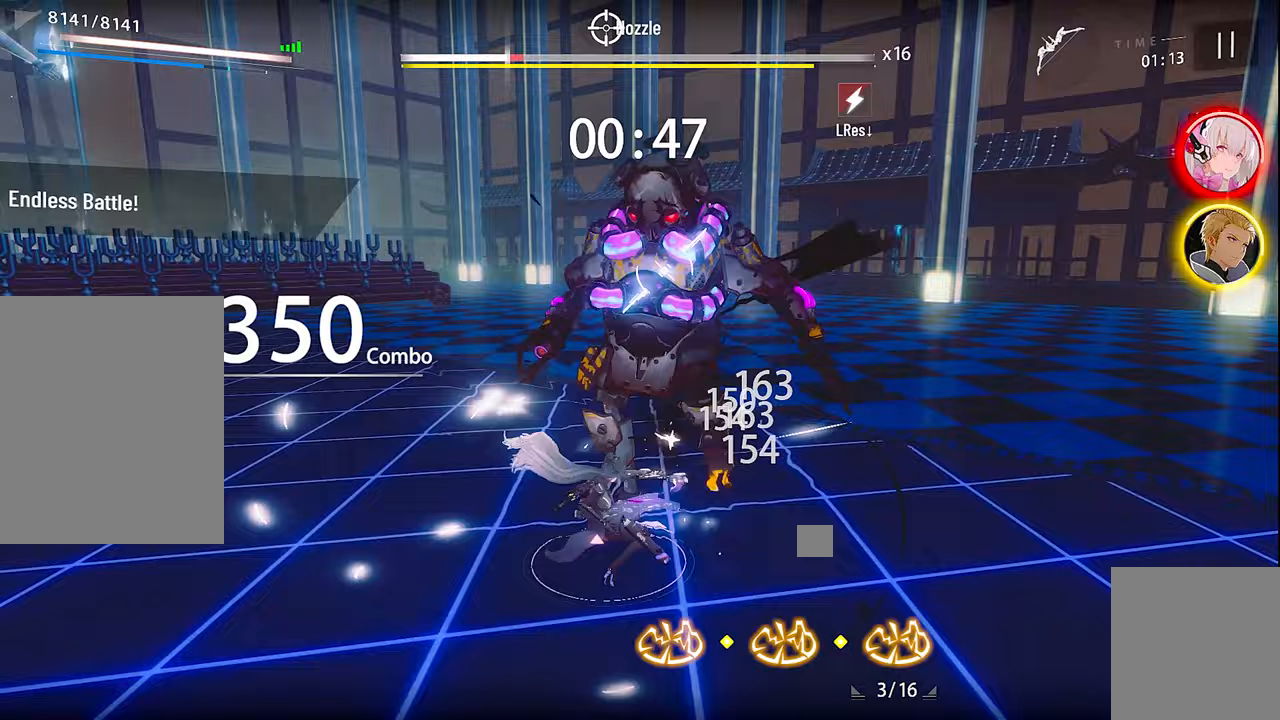
{"buttons": ["X"], "left_stick": "up", "right_stick": "center", "events": [[50, "X", "up"], [150, "X", "down"], [183, "X", "up"], [283, "A", "down"], [383, "A", "up"], [500, "X", "down"]]}
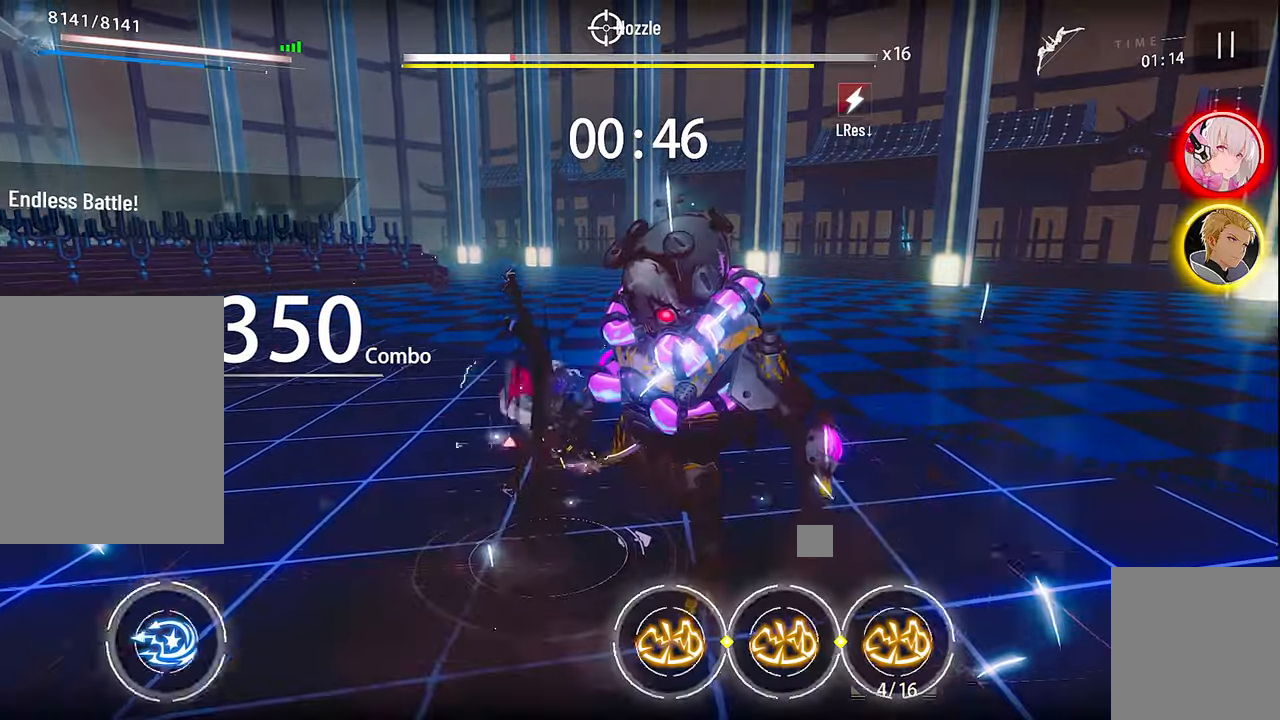
{"buttons": [], "left_stick": "up", "right_stick": "center", "events": [[100, "X", "up"], [200, "X", "down"], [300, "X", "up"], [417, "X", "down"], [483, "X", "up"]]}
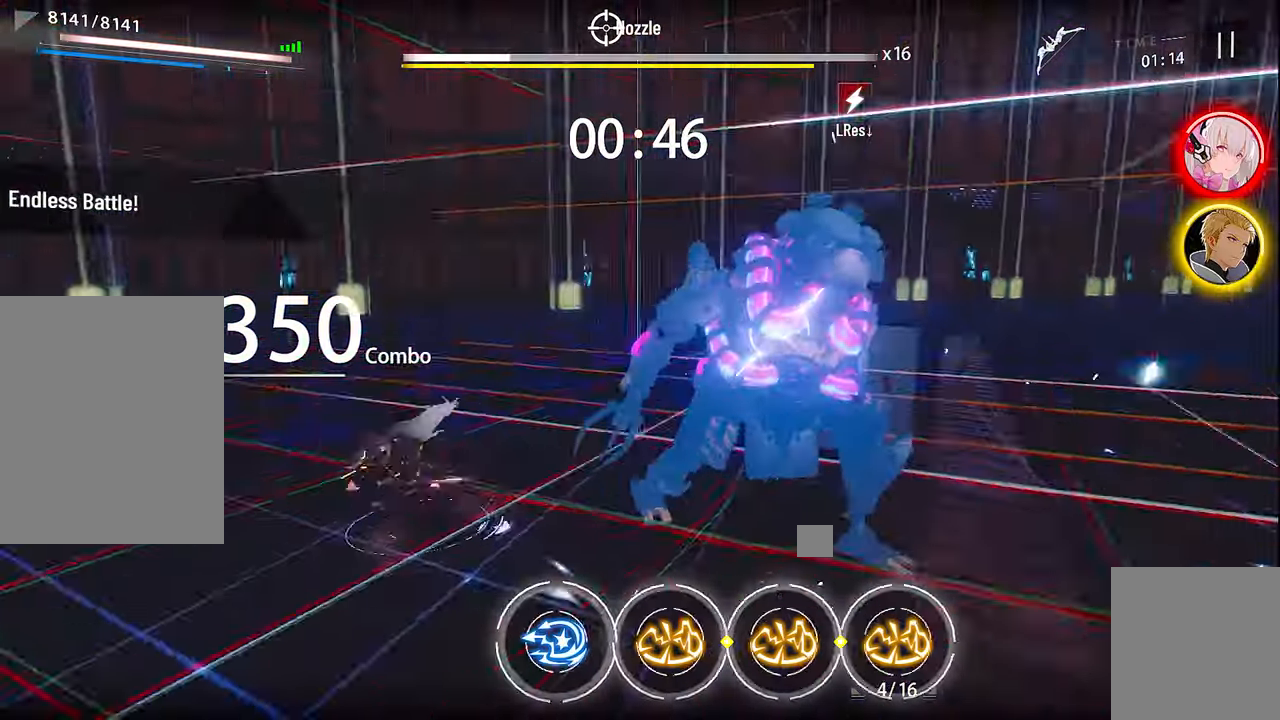
{"buttons": ["X"], "left_stick": "up", "right_stick": "center", "events": [[83, "X", "down"], [200, "X", "up"], [283, "X", "down"], [383, "X", "up"], [467, "X", "down"]]}
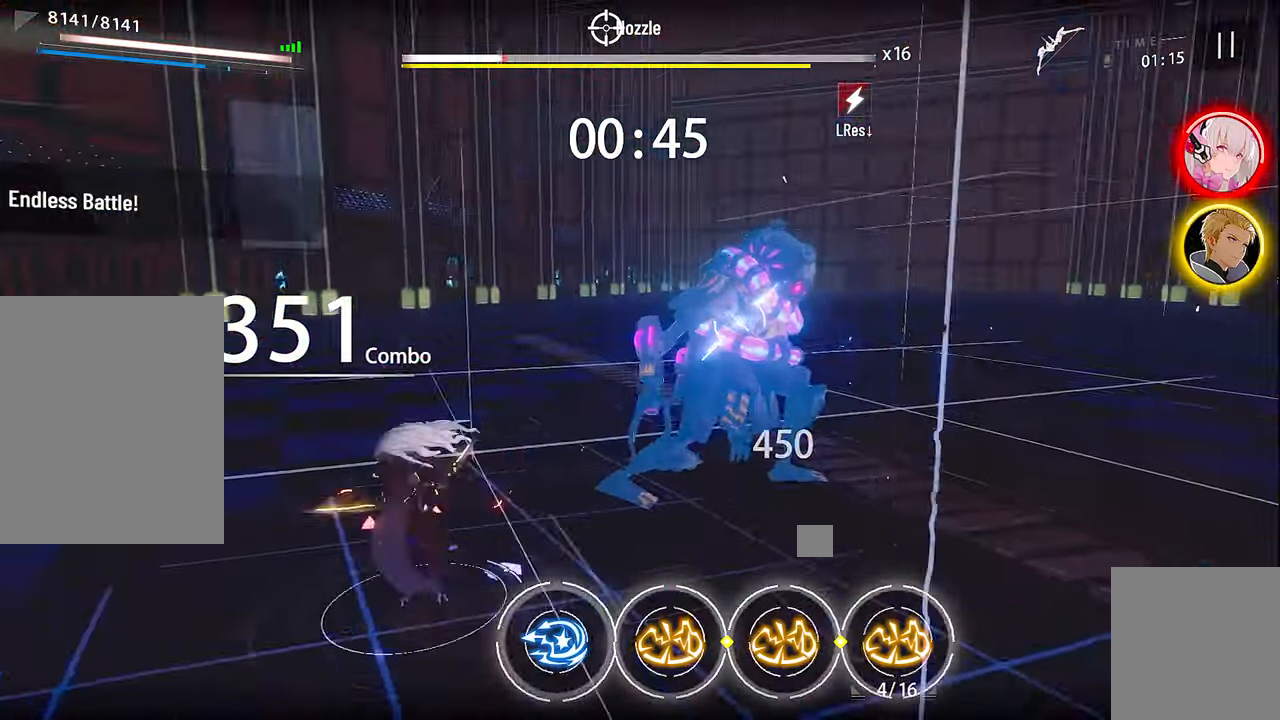
{"buttons": [], "left_stick": "up", "right_stick": "center", "events": [[67, "X", "up"], [167, "X", "down"], [267, "X", "up"], [383, "X", "down"], [467, "X", "up"]]}